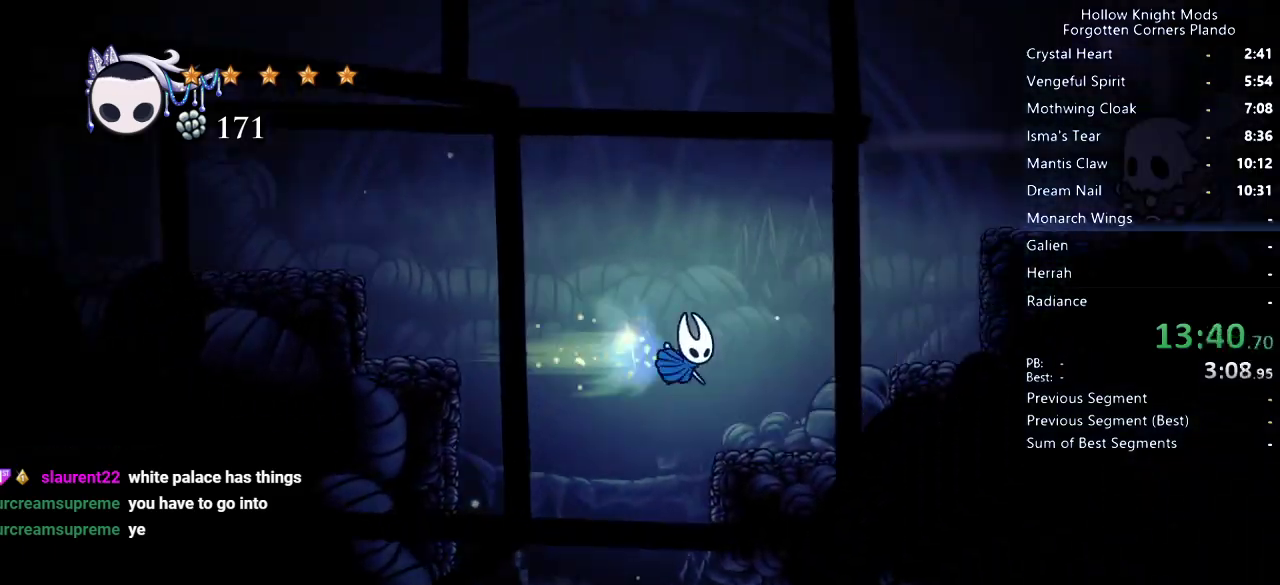
Gameplay with keyboard; each line is a JSON object with the keys held at the frame after it. "events" lists presses ("down") and releases ("up") of "dash", "dnail", "down", "jump", "left", "map", "nail", "right", "spell" and "up" between this image and that frame as [ms after this image, input, new state], when the widget could be followed in between. No other keys are recorded. Mouse input is not recorded. Key names are as the overlay labels them; some are game actions (e.g. jump) rather than physical keys.
{"keys": ["jump", "right"], "events": [[133, "jump", "up"], [167, "dash", "up"], [333, "jump", "down"]]}
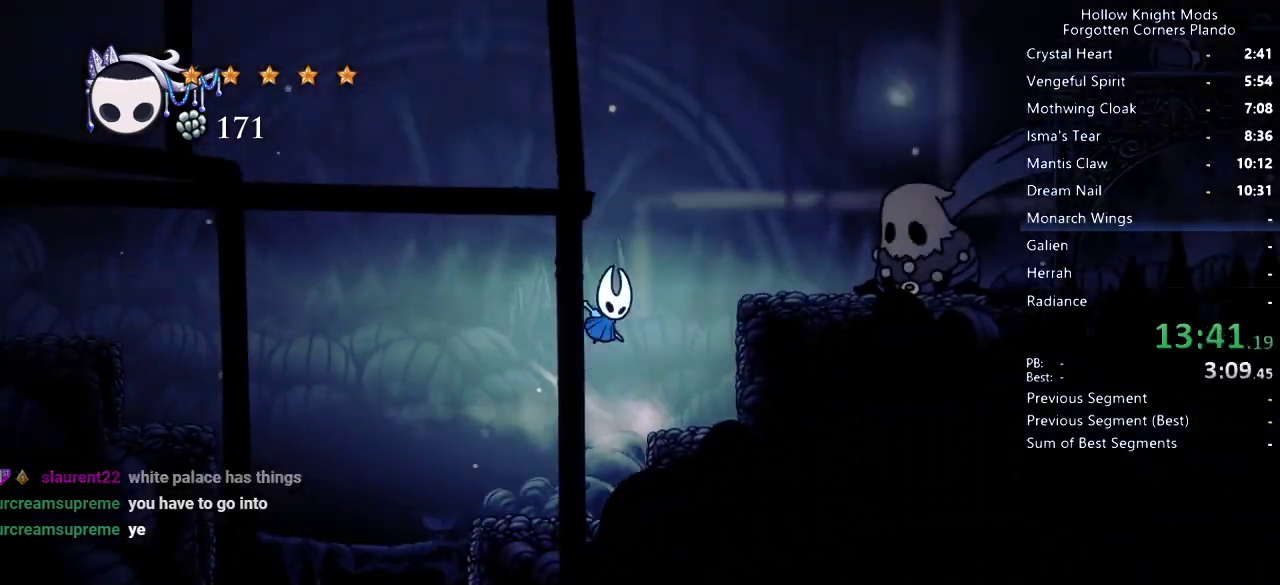
{"keys": ["right"], "events": [[233, "jump", "up"]]}
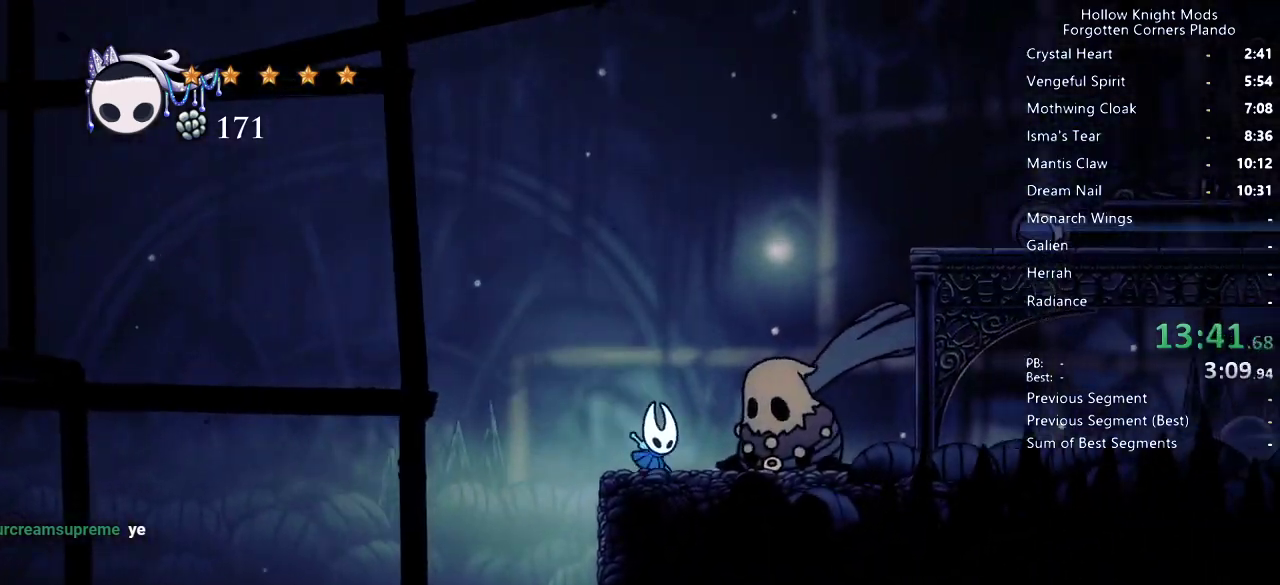
{"keys": ["dash", "jump", "right"], "events": [[33, "jump", "down"], [433, "dash", "down"]]}
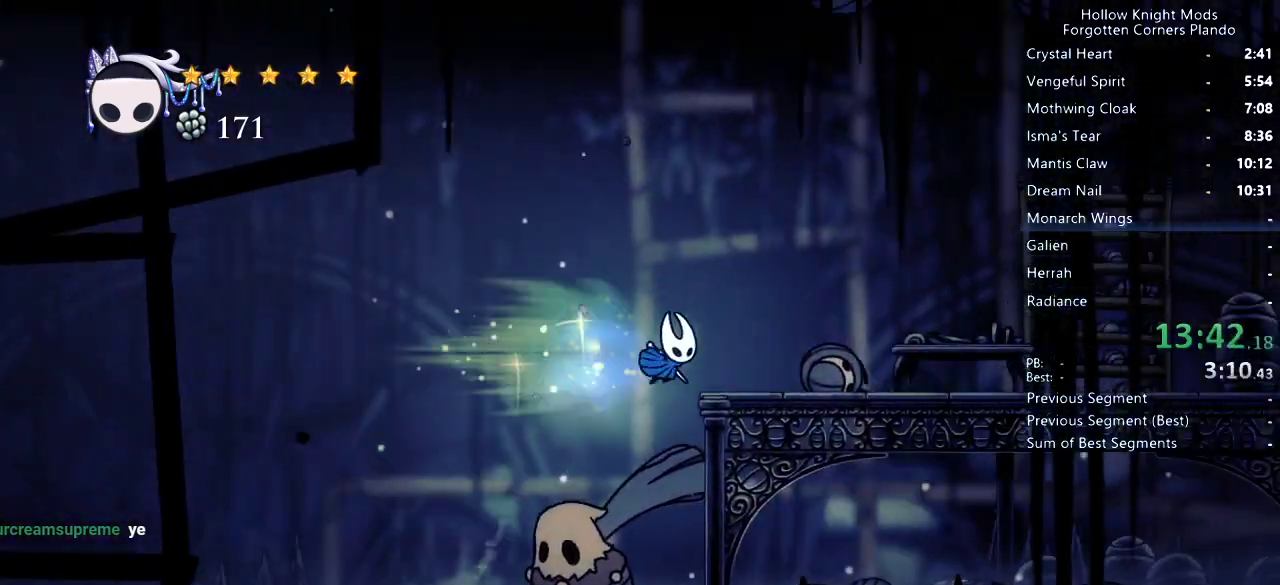
{"keys": ["dash", "right"], "events": [[67, "dash", "up"], [67, "jump", "up"], [500, "dash", "down"]]}
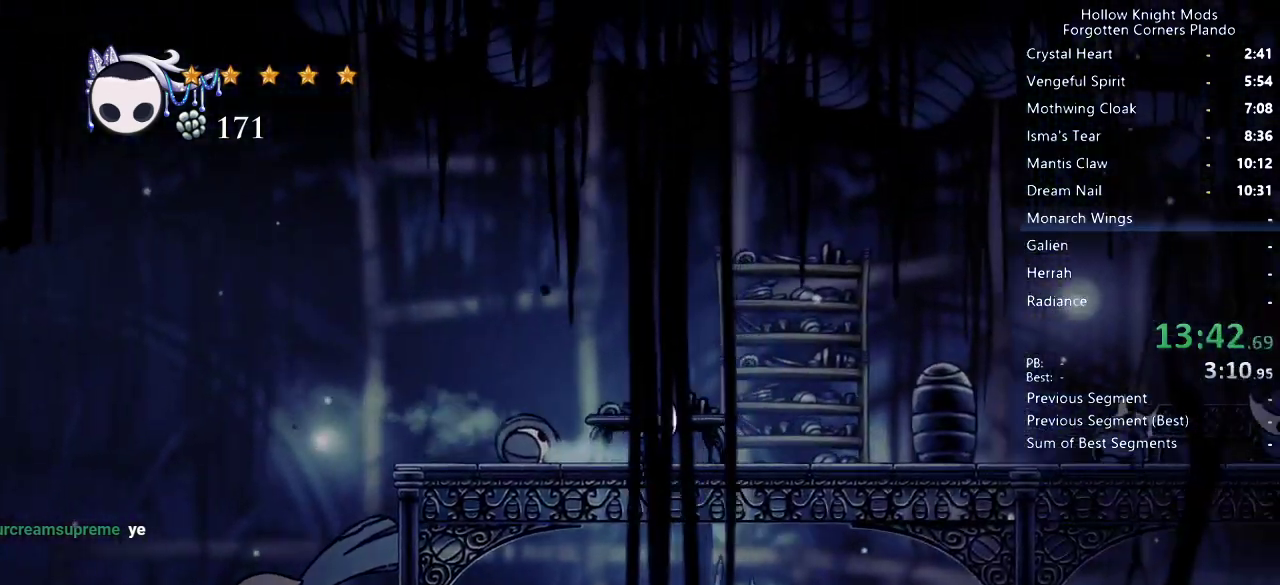
{"keys": ["right"], "events": [[200, "dash", "up"]]}
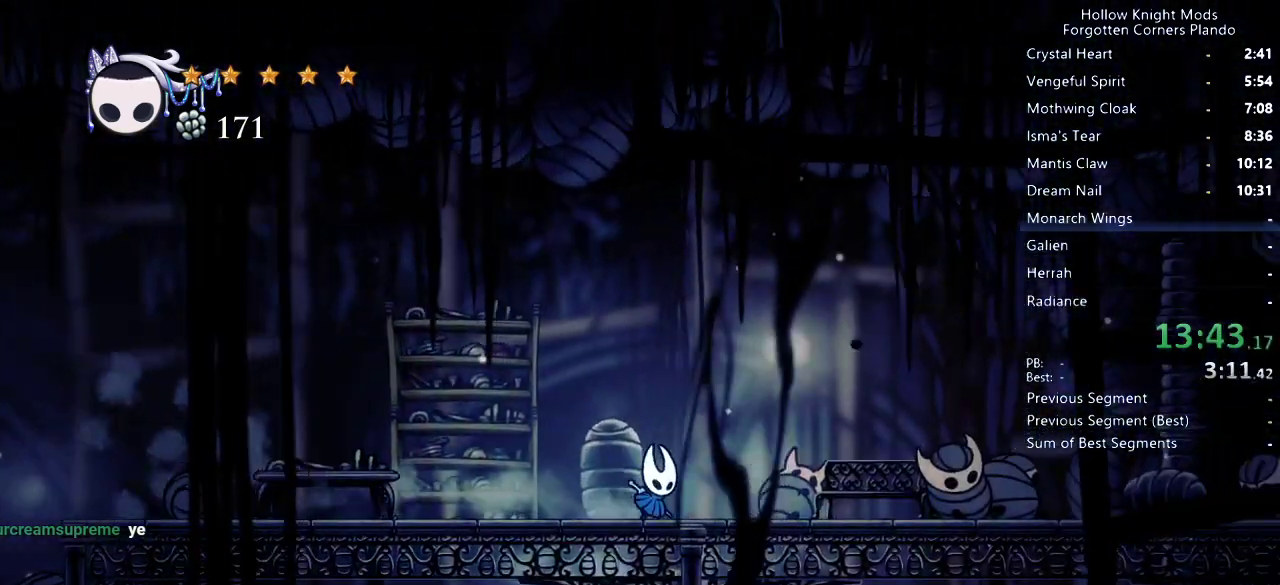
{"keys": ["right"], "events": []}
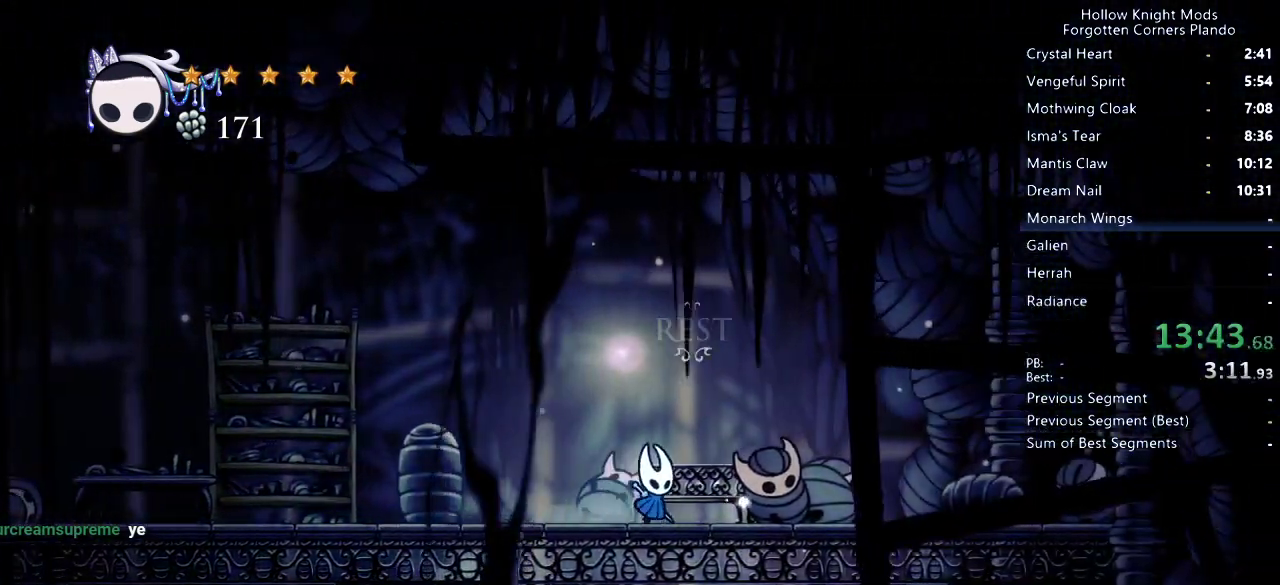
{"keys": [], "events": [[67, "up", "down"], [100, "right", "up"], [133, "up", "up"], [367, "left", "down"], [400, "down", "down"], [400, "nail", "down"], [433, "down", "up"], [433, "left", "up"], [433, "nail", "up"], [467, "jump", "down"], [500, "jump", "up"]]}
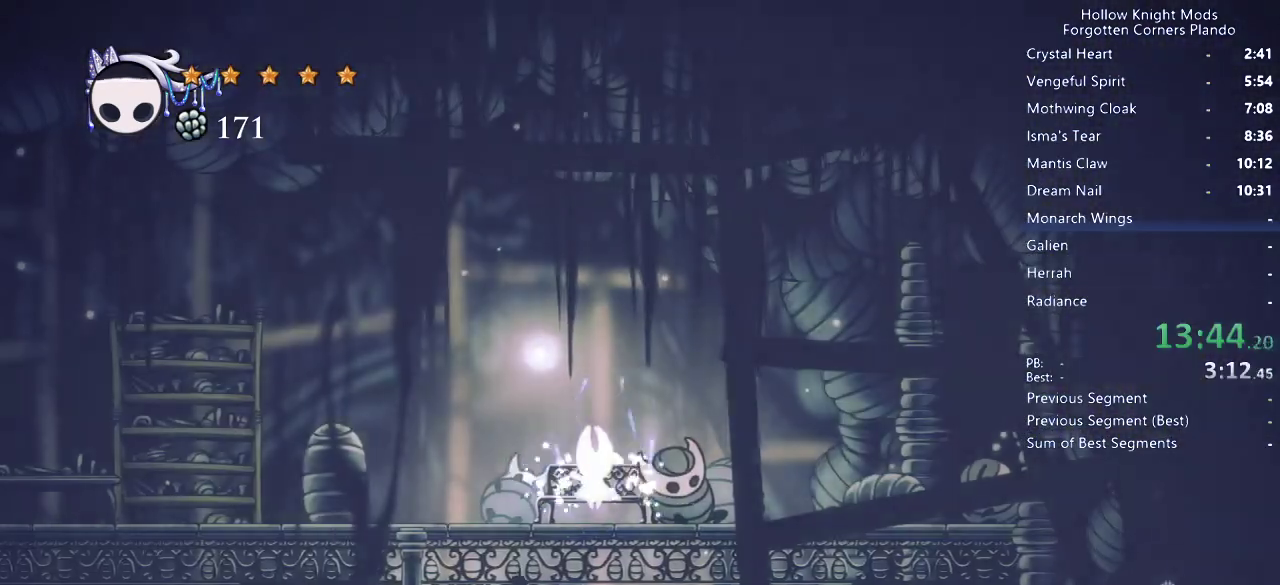
{"keys": ["down", "jump", "right"], "events": [[67, "down", "down"], [67, "left", "down"], [67, "nail", "down"], [100, "left", "up"], [100, "nail", "up"], [133, "down", "up"], [133, "jump", "down"], [200, "down", "down"], [200, "jump", "up"], [233, "left", "down"], [233, "nail", "down"], [267, "nail", "up"], [300, "jump", "down"], [333, "jump", "up"], [367, "nail", "down"], [400, "left", "up"], [400, "right", "down"], [433, "jump", "down"], [433, "nail", "up"]]}
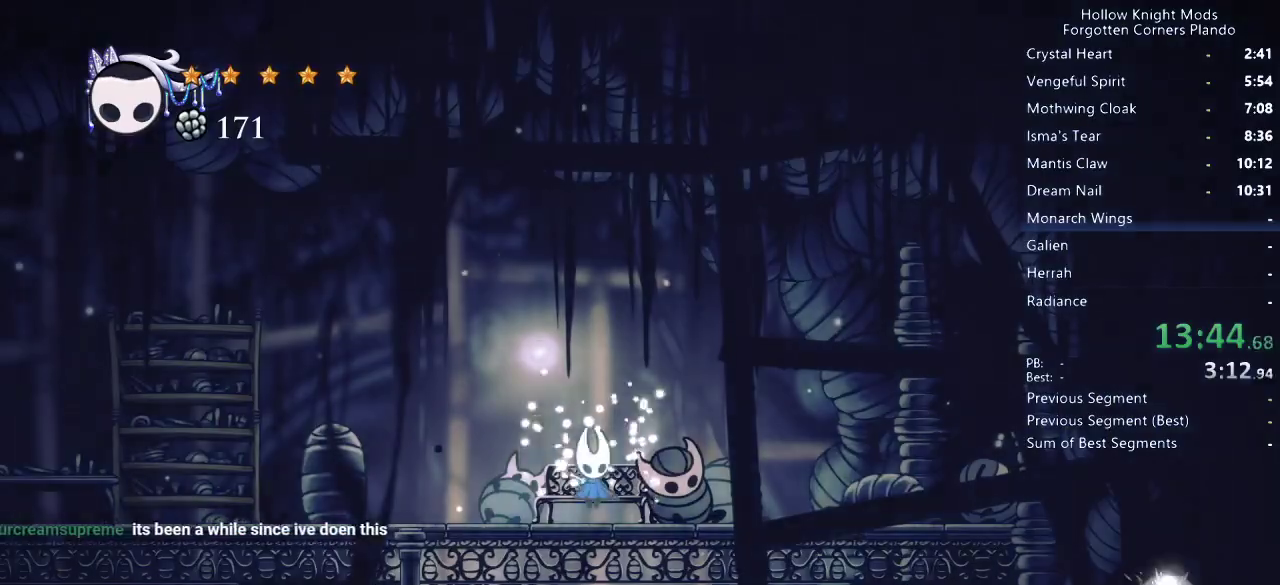
{"keys": ["left"], "events": [[33, "left", "down"], [33, "right", "up"], [67, "jump", "up"], [67, "left", "up"], [67, "nail", "down"], [67, "right", "down"], [100, "down", "up"], [200, "left", "down"], [200, "nail", "up"], [200, "right", "up"]]}
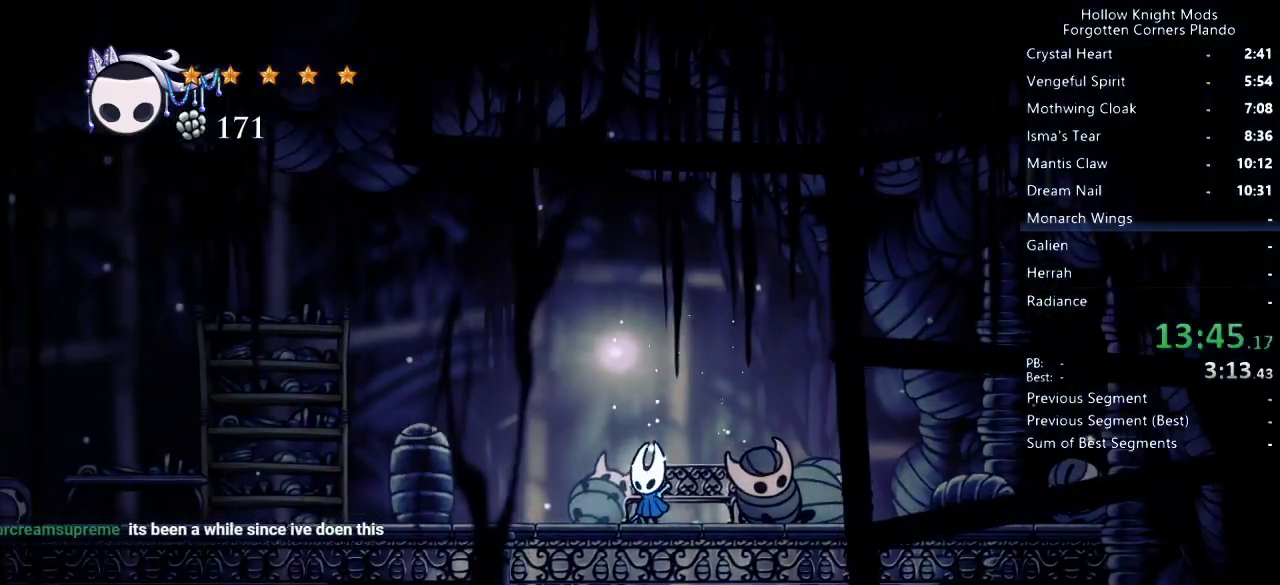
{"keys": ["left"], "events": []}
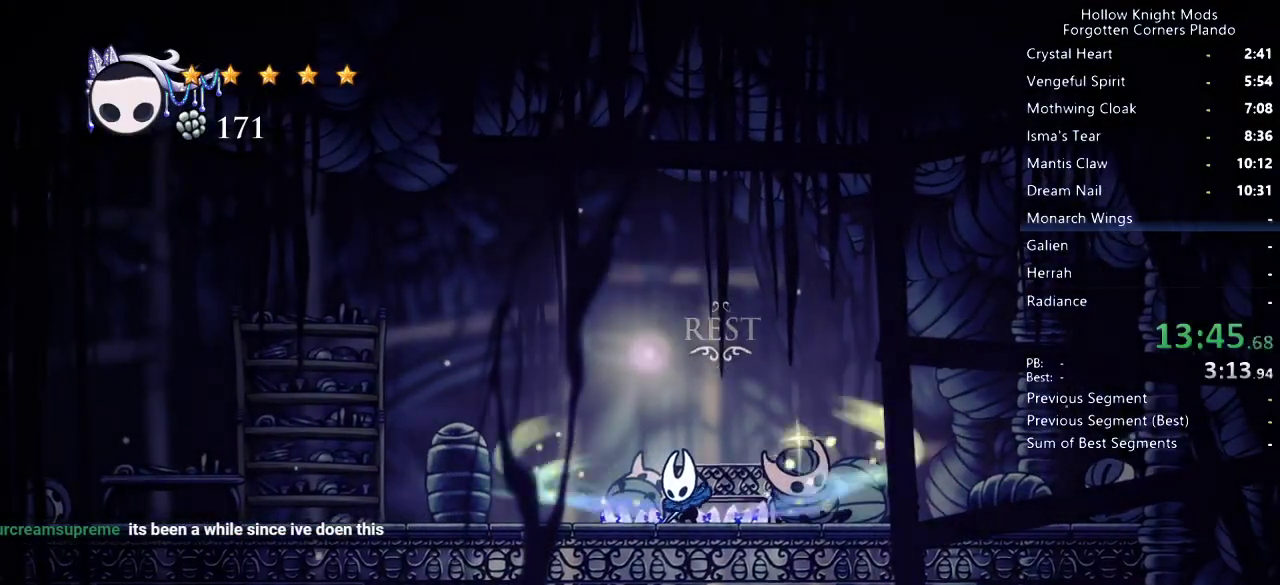
{"keys": ["left"], "events": []}
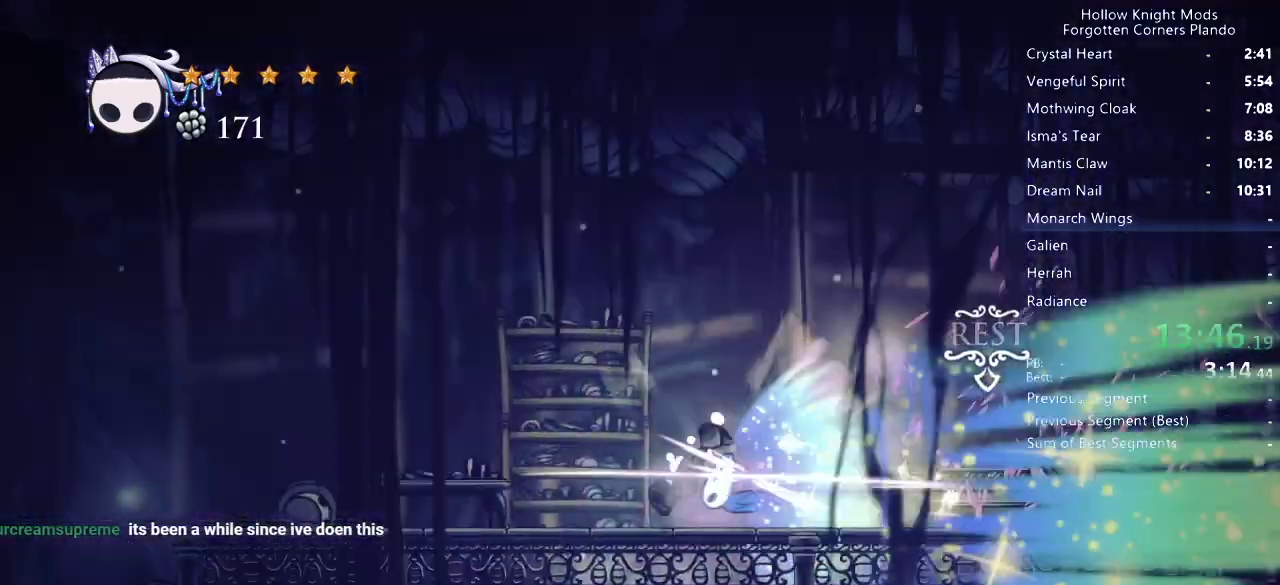
{"keys": ["left"], "events": []}
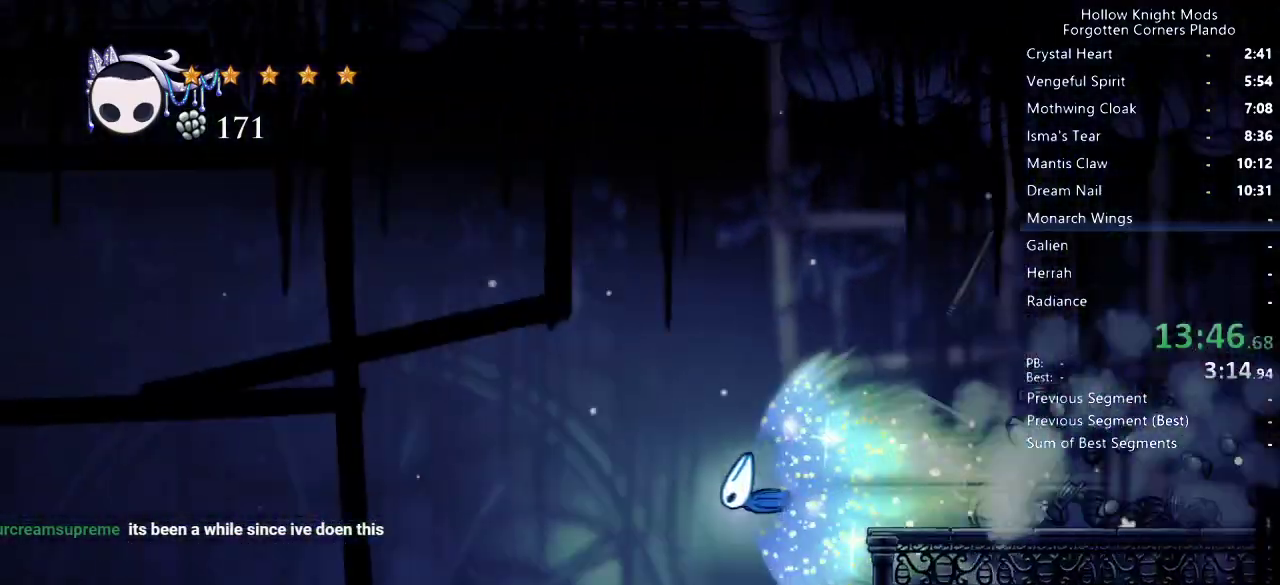
{"keys": ["left"], "events": []}
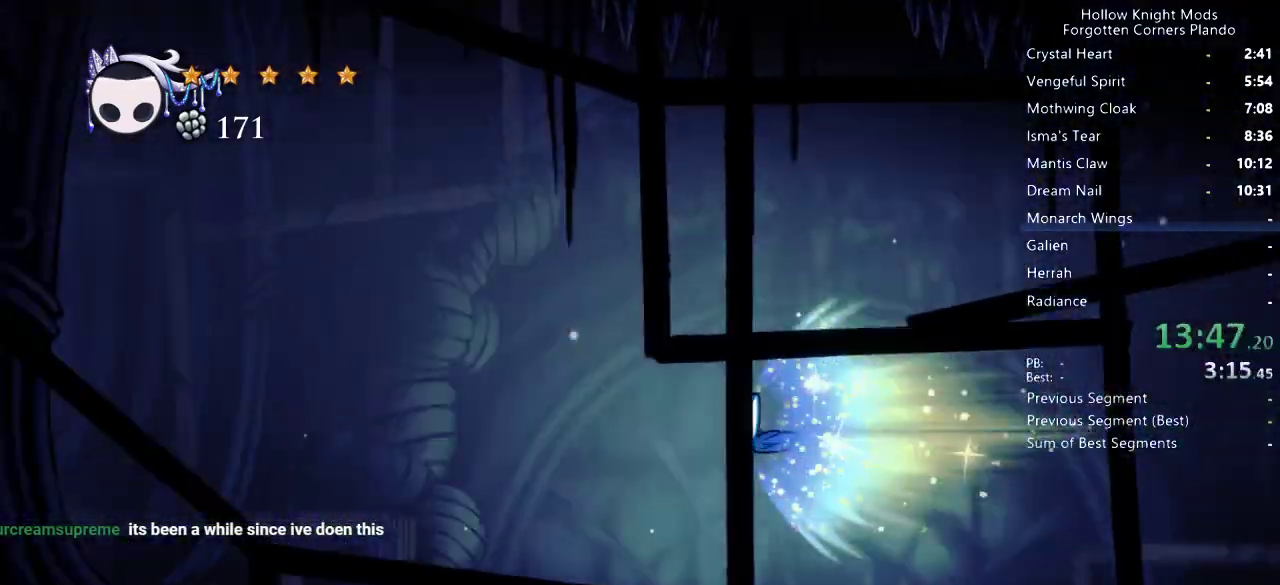
{"keys": ["left"], "events": []}
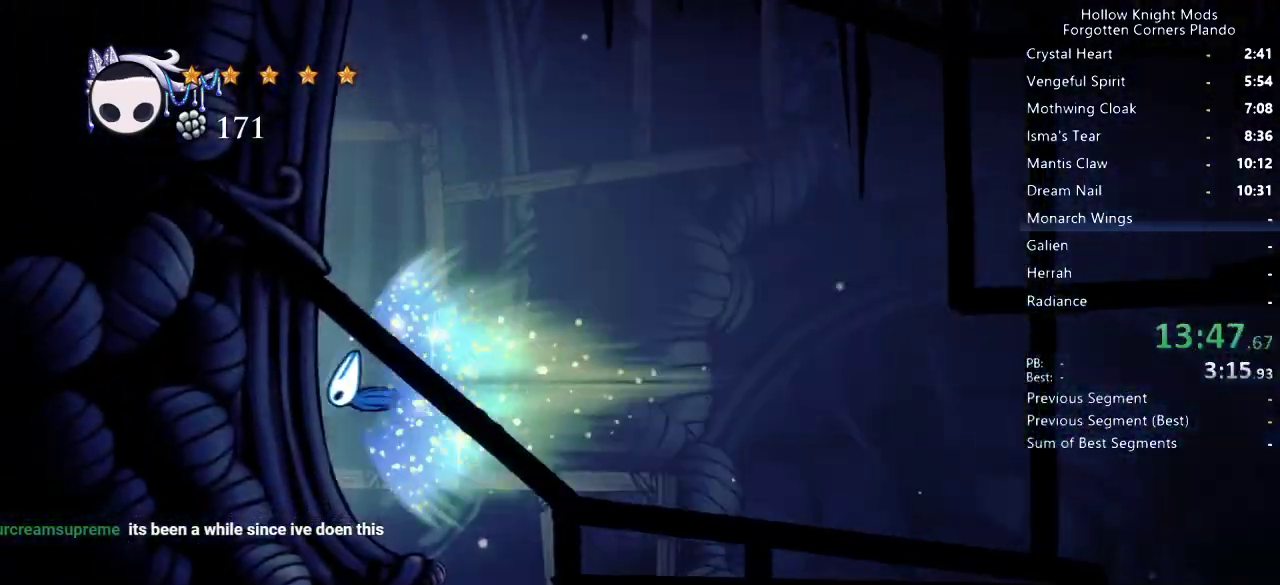
{"keys": ["left"], "events": []}
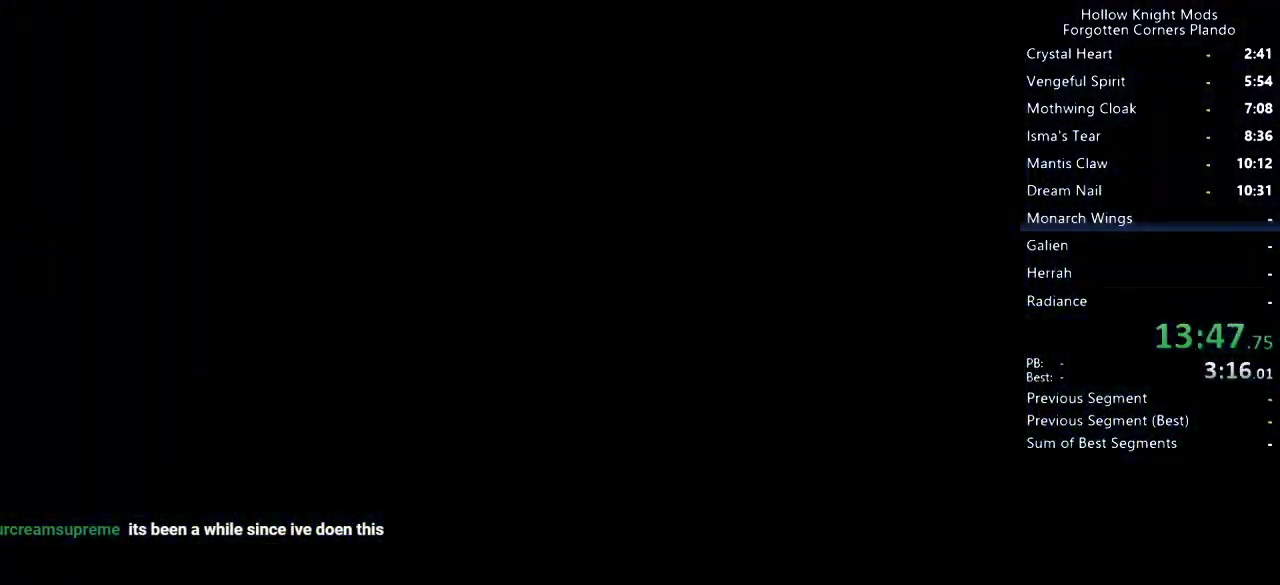
{"keys": ["left"], "events": []}
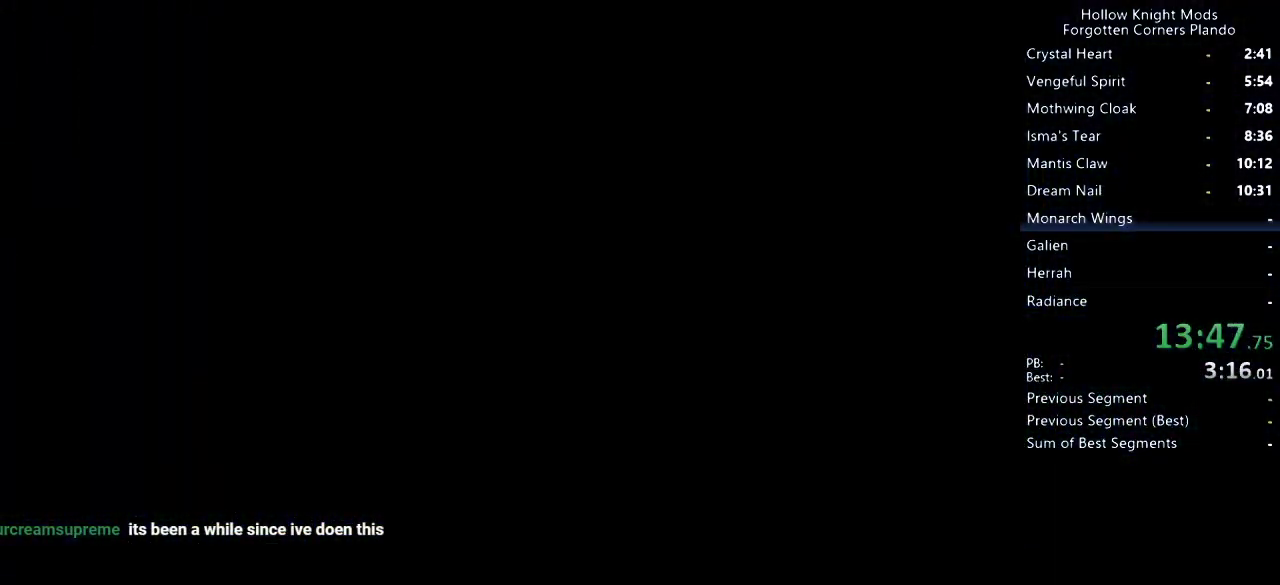
{"keys": ["left"], "events": []}
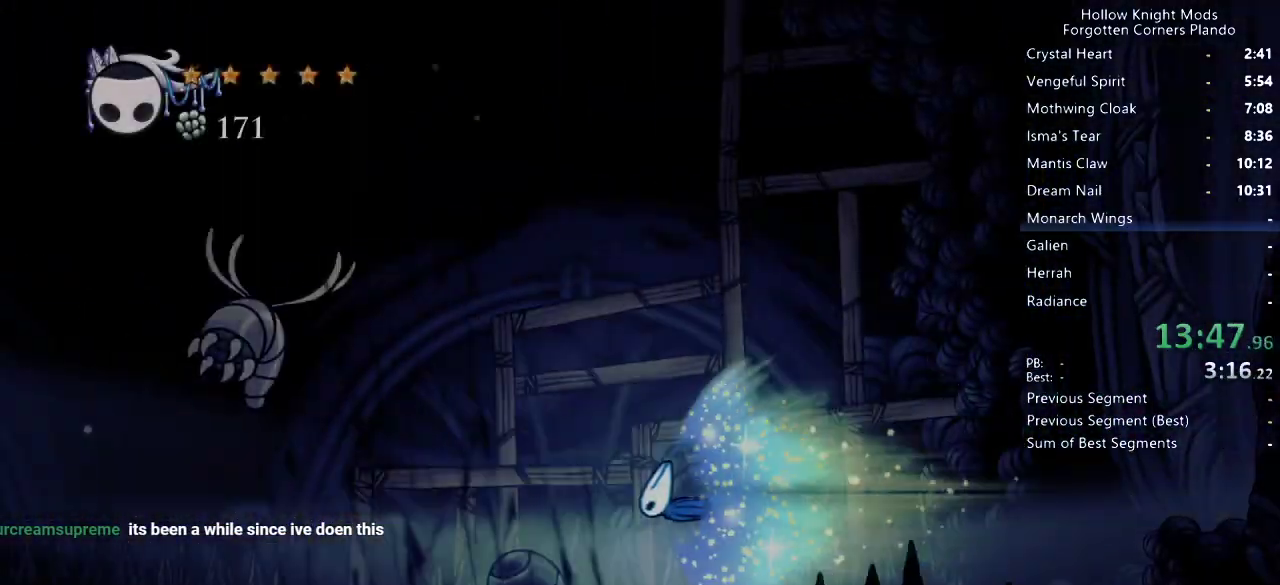
{"keys": ["left"], "events": []}
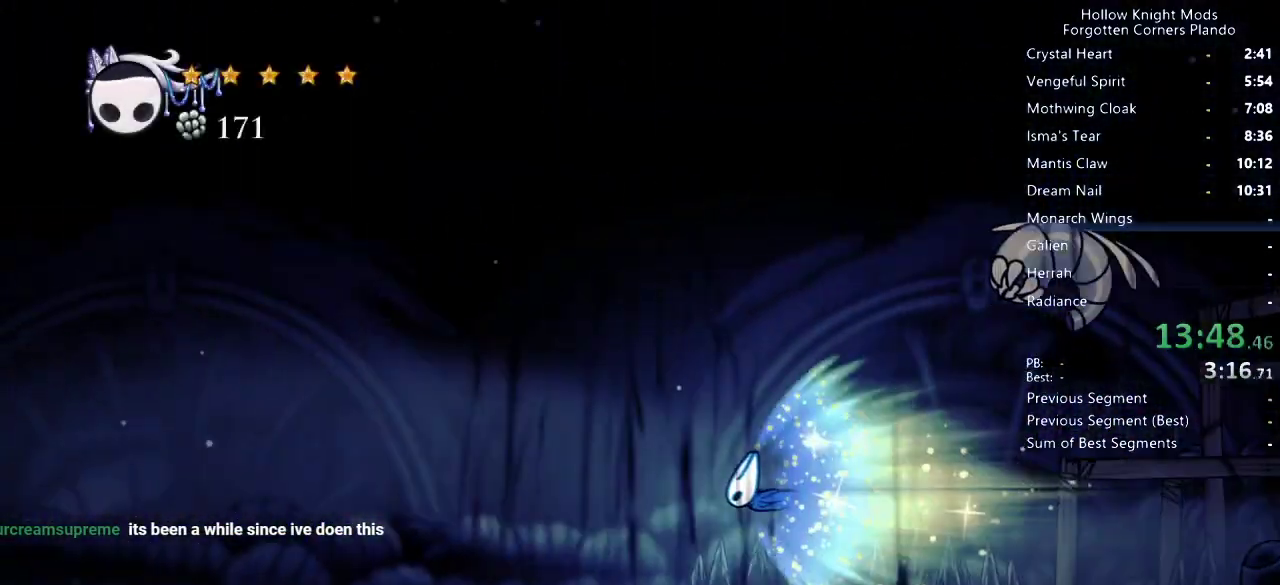
{"keys": ["left"], "events": []}
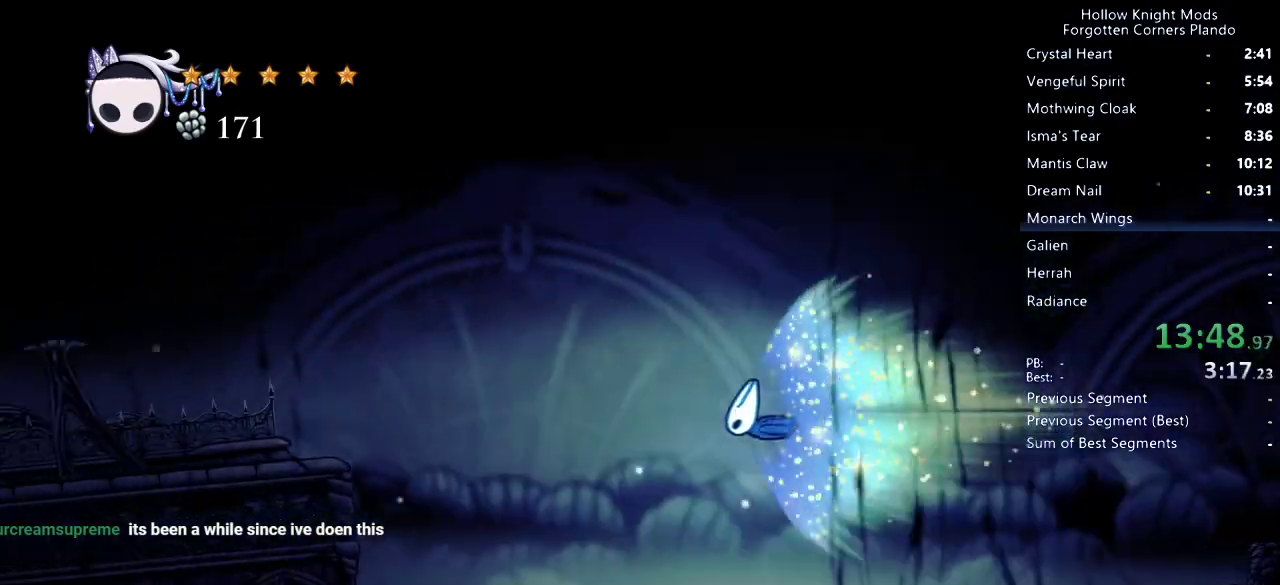
{"keys": ["left"], "events": []}
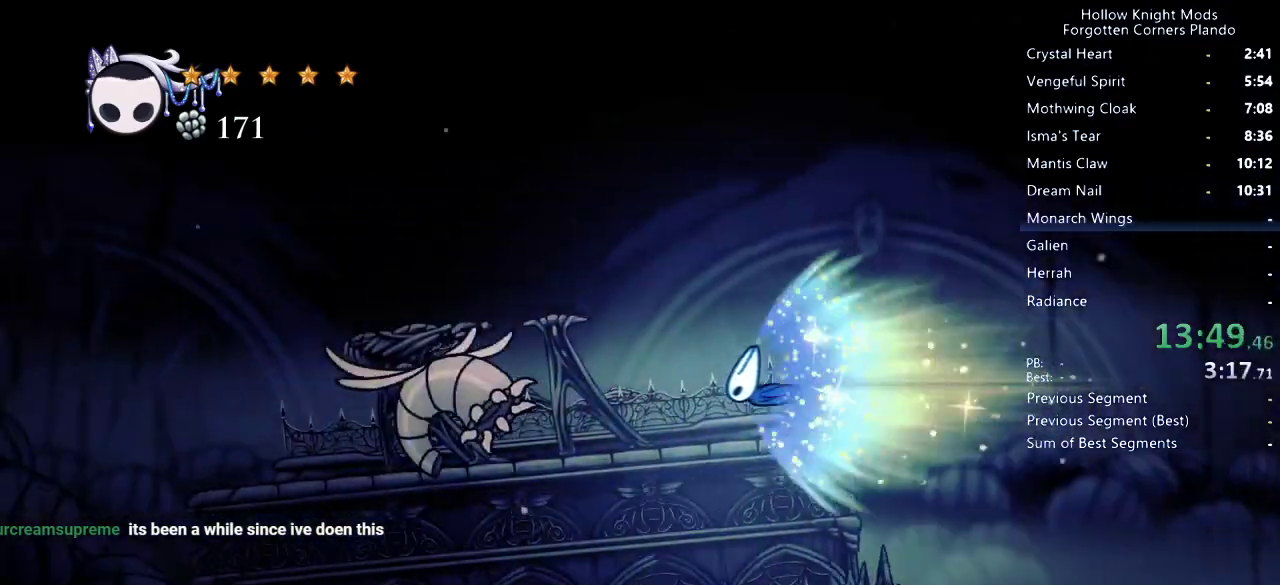
{"keys": ["right"], "events": [[133, "jump", "down"], [133, "left", "up"], [133, "right", "down"], [200, "jump", "up"]]}
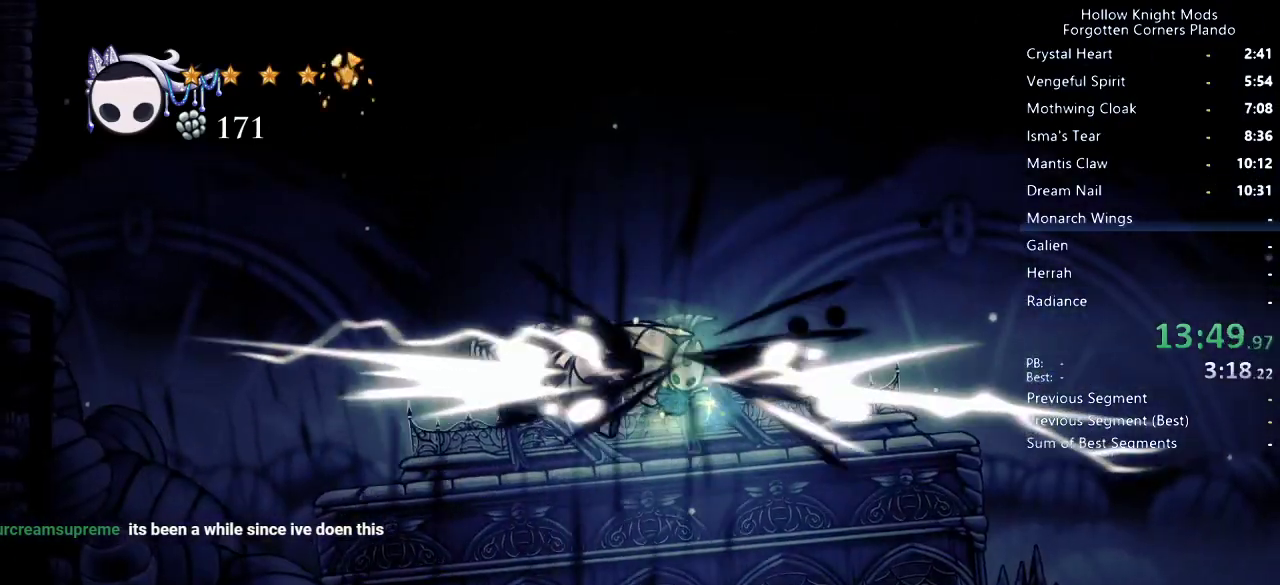
{"keys": ["right"], "events": [[333, "dash", "down"], [400, "dash", "up"], [467, "dash", "down"], [500, "dash", "up"]]}
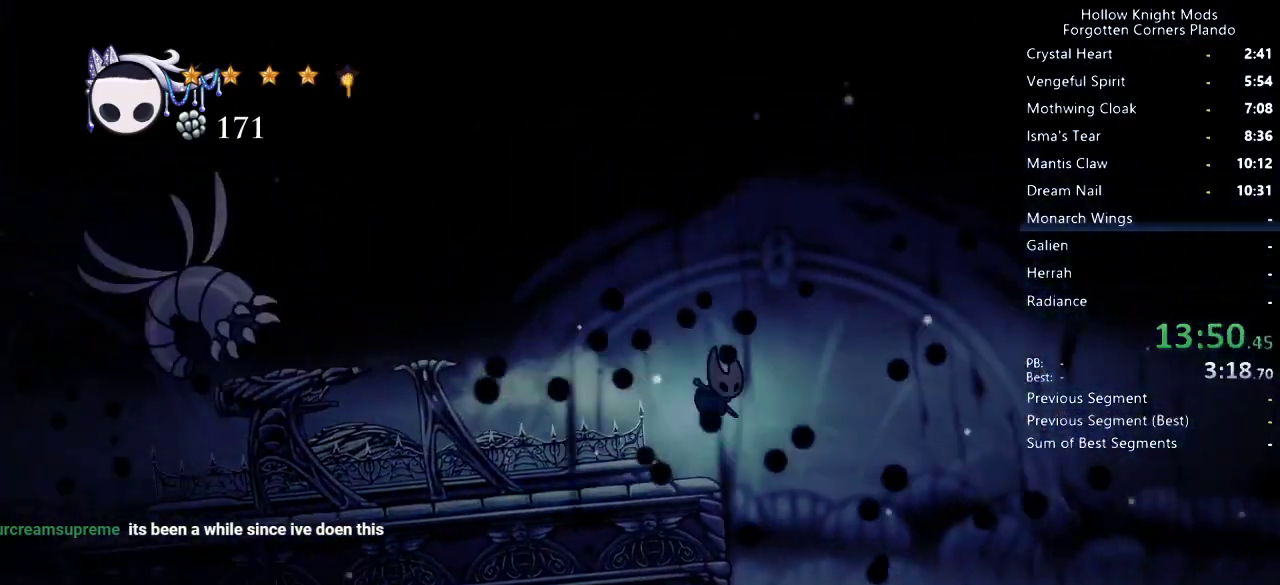
{"keys": ["right"], "events": []}
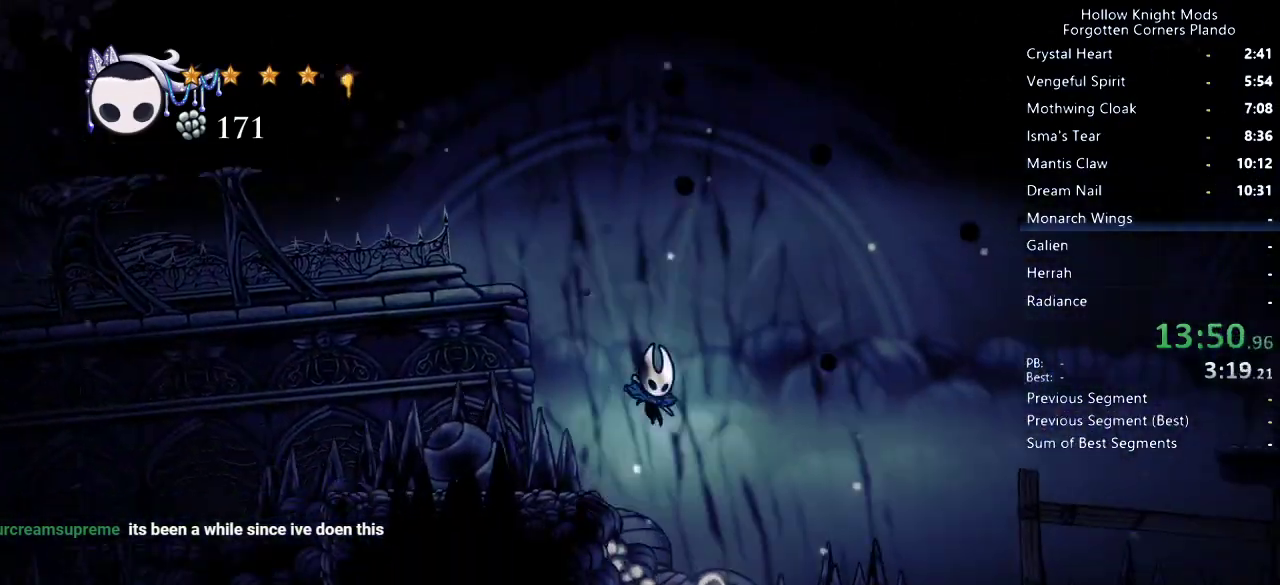
{"keys": ["right"], "events": [[233, "dash", "down"], [400, "dash", "up"]]}
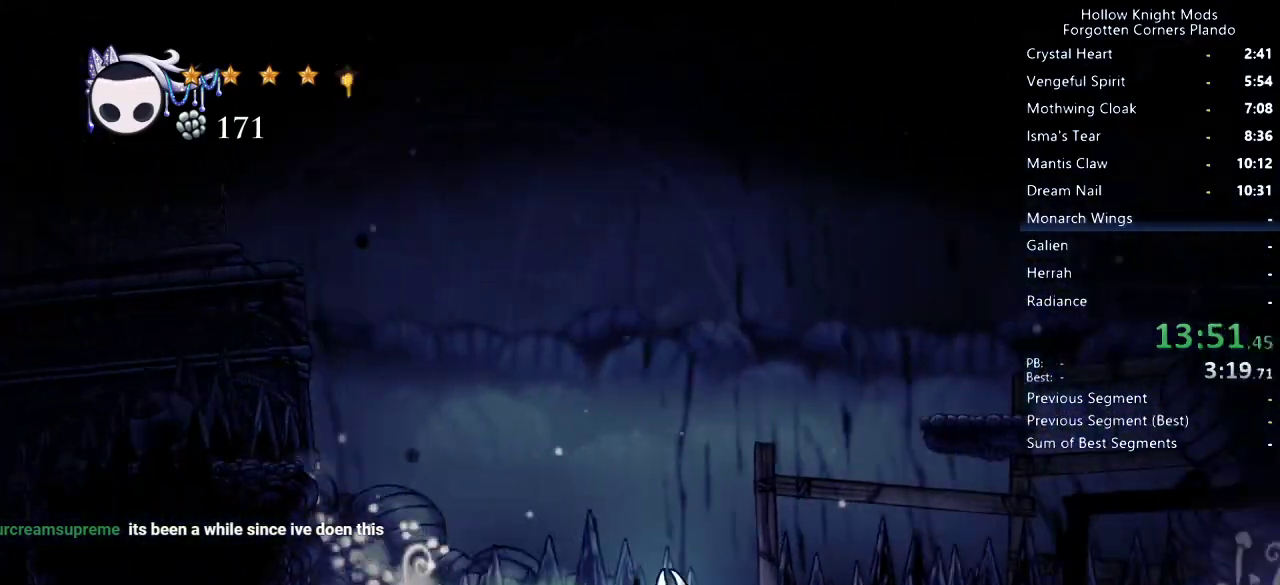
{"keys": ["right"], "events": [[333, "dash", "down"], [500, "dash", "up"]]}
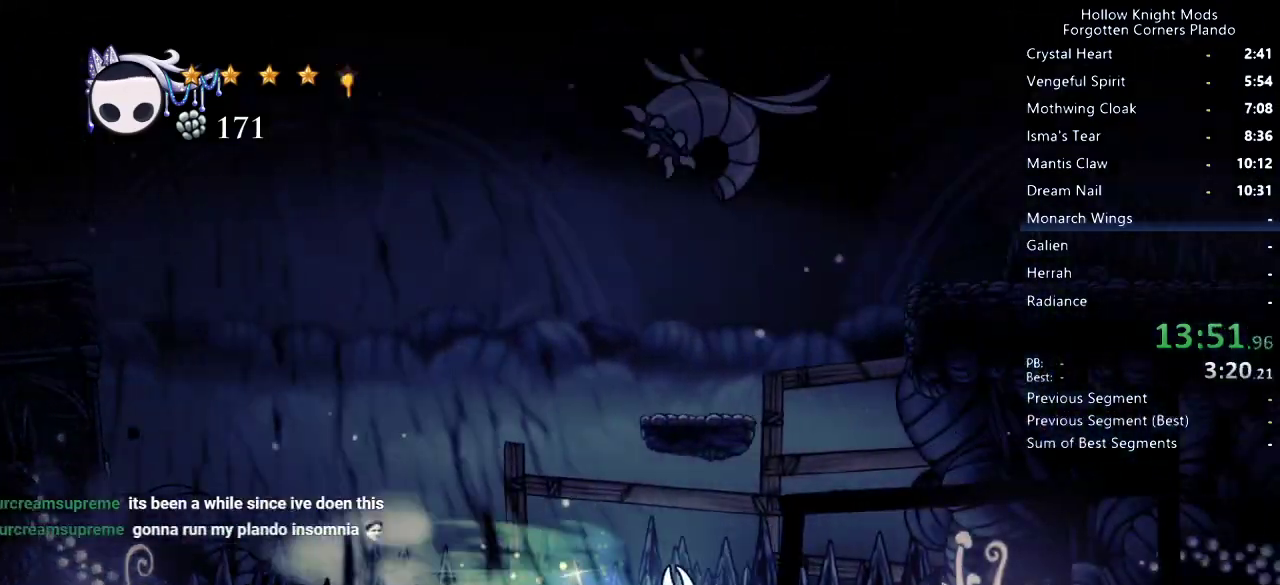
{"keys": ["dash", "right"], "events": [[433, "dash", "down"]]}
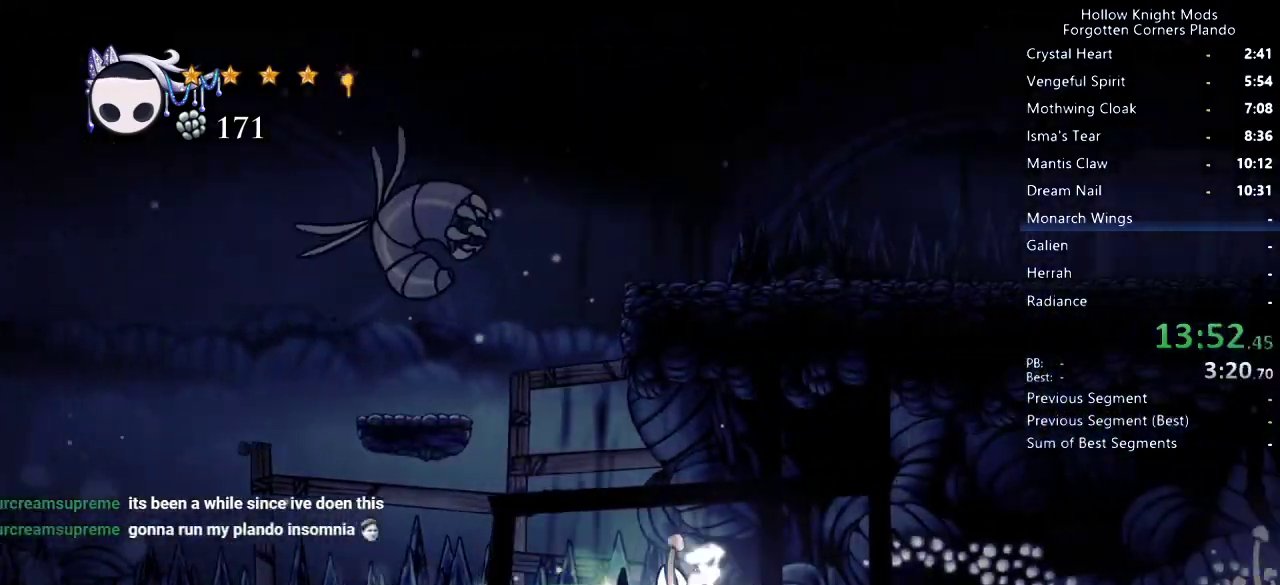
{"keys": ["right"], "events": [[67, "dash", "up"]]}
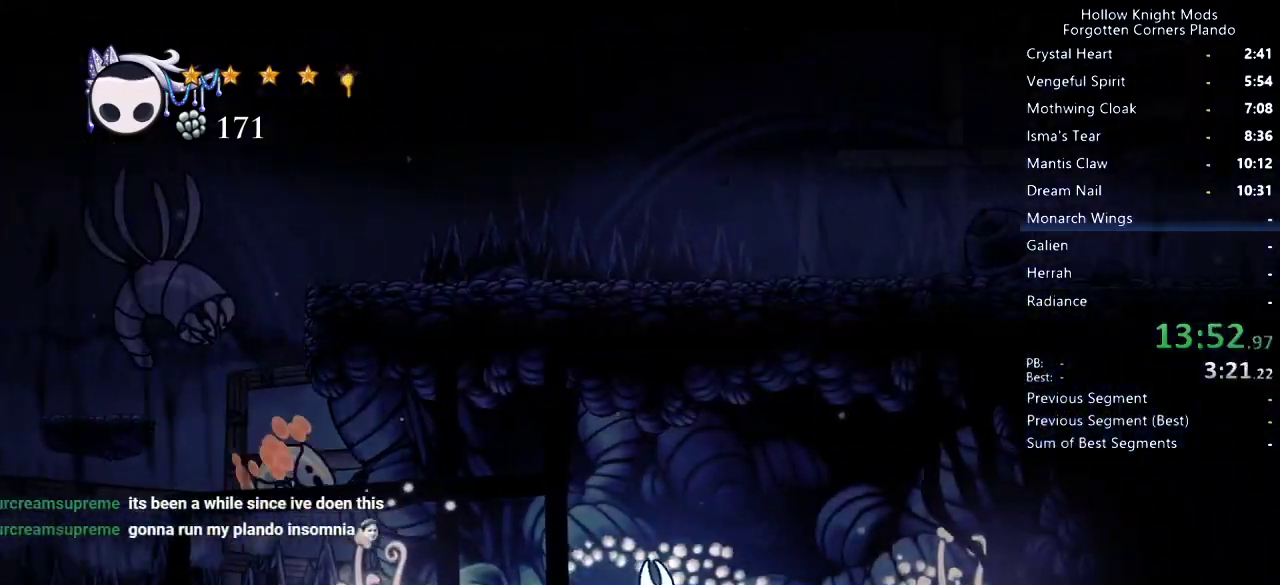
{"keys": [], "events": [[100, "dash", "down"], [200, "dash", "up"], [367, "right", "up"]]}
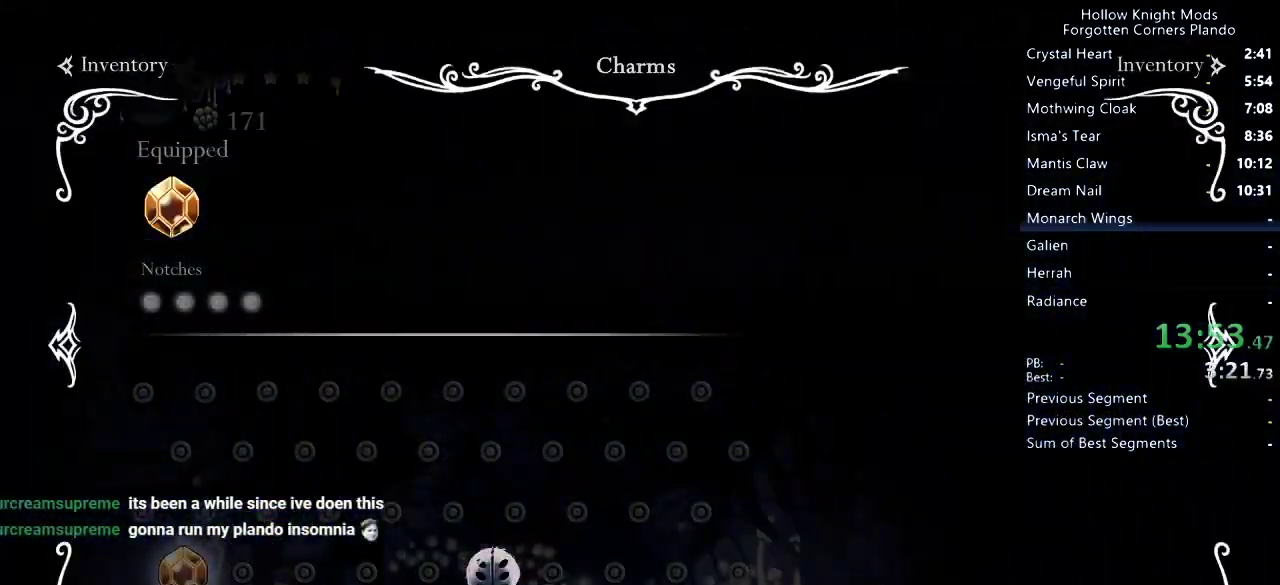
{"keys": [], "events": []}
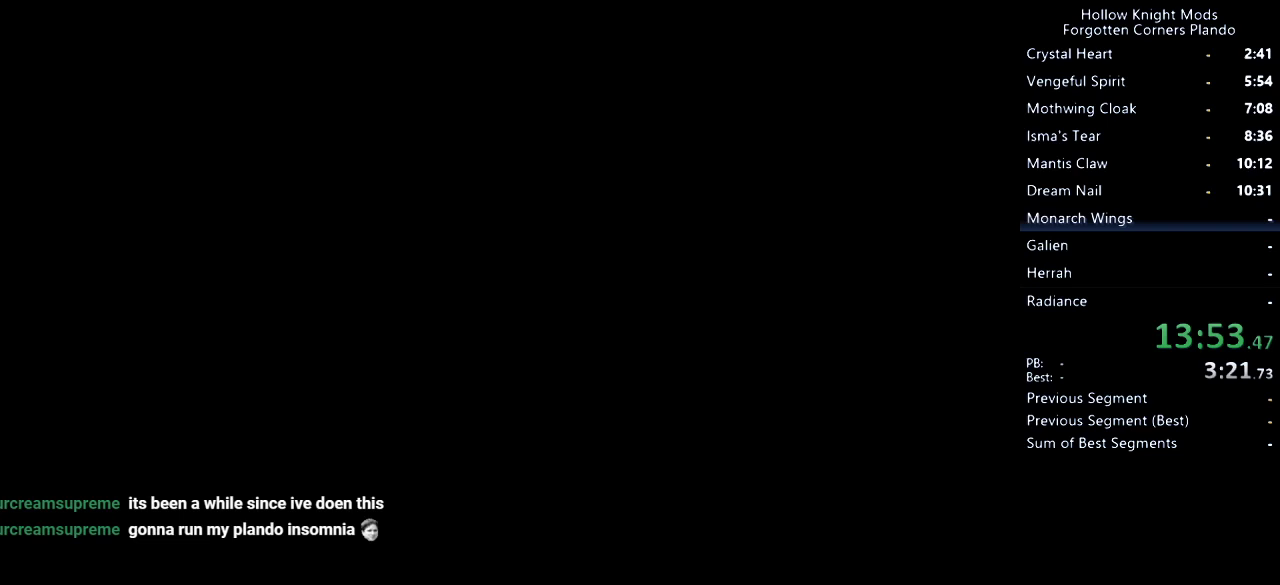
{"keys": [], "events": []}
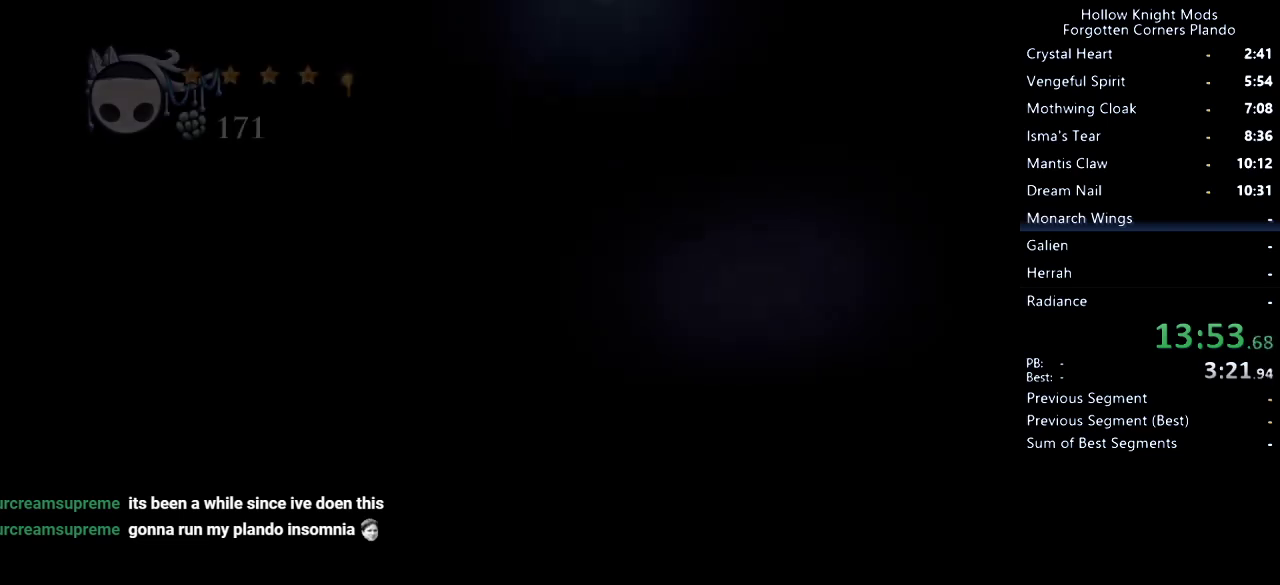
{"keys": ["right"], "events": [[400, "right", "down"]]}